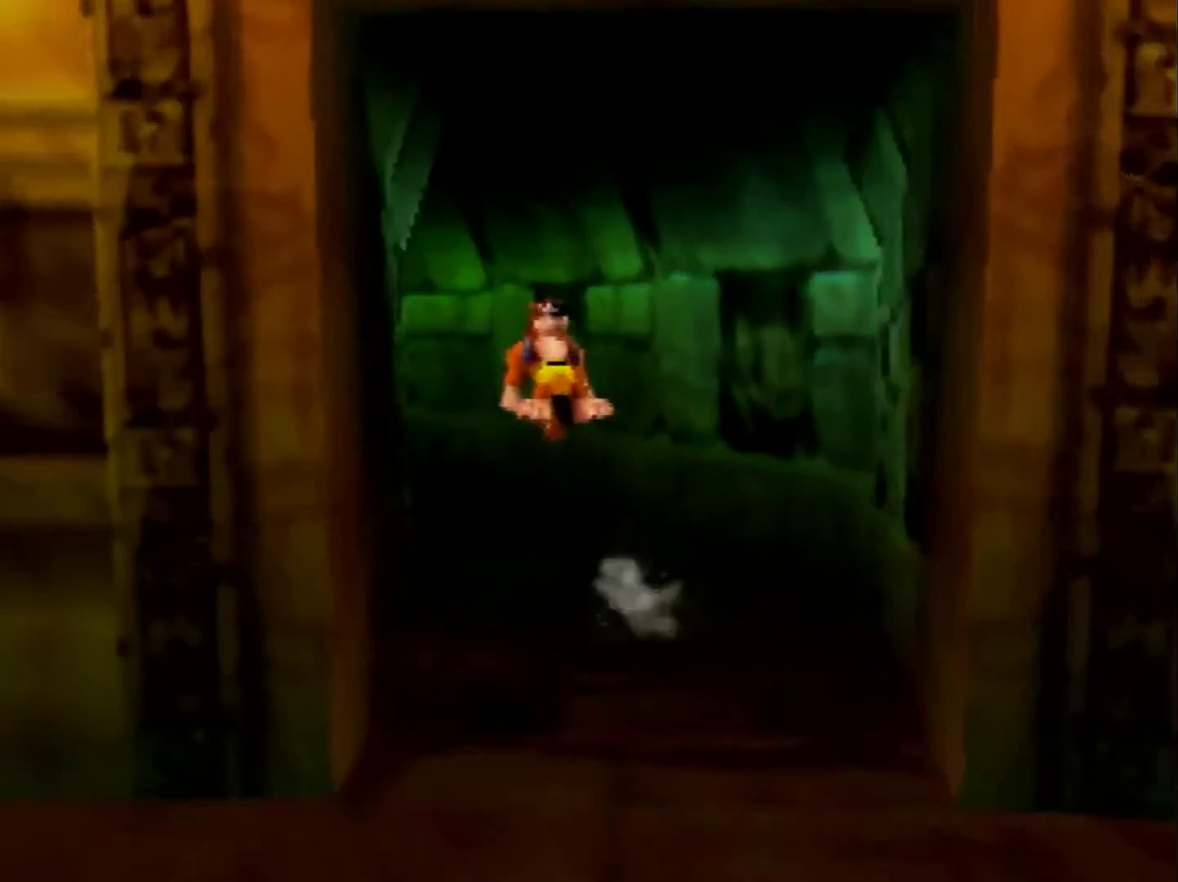
Gameplay with a controller (Nintendo layout); each line is a JSON object with the inputs held at the frame after it. "events" lists button and stick changes between this image and that frame as [ms after this image, input, new state], when the widget could be followed in between. Not read: L3 R3 Z.
{"buttons": [], "left_stick": "up", "events": [[40, "left_stick", "up-left"], [120, "left_stick", "up"], [360, "A", "down"], [440, "A", "up"]]}
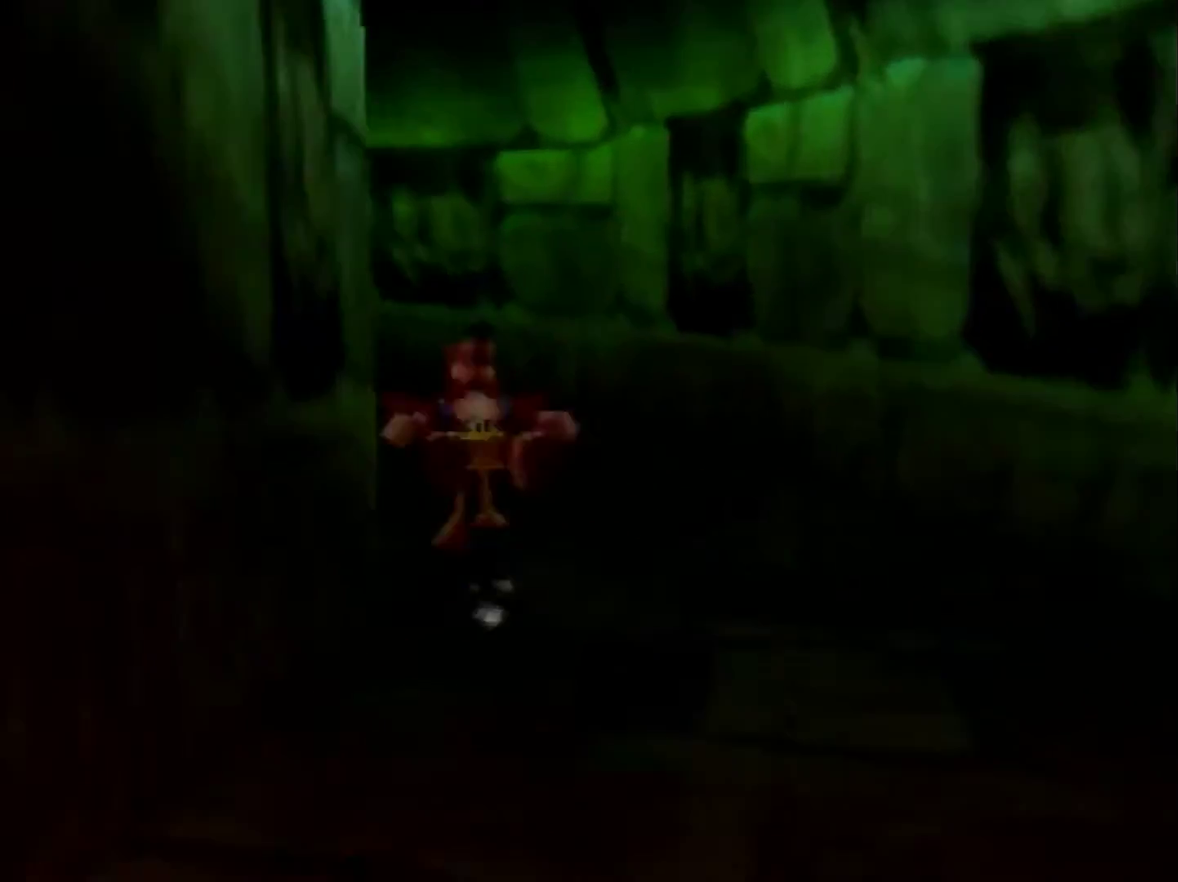
{"buttons": [], "left_stick": "up", "events": []}
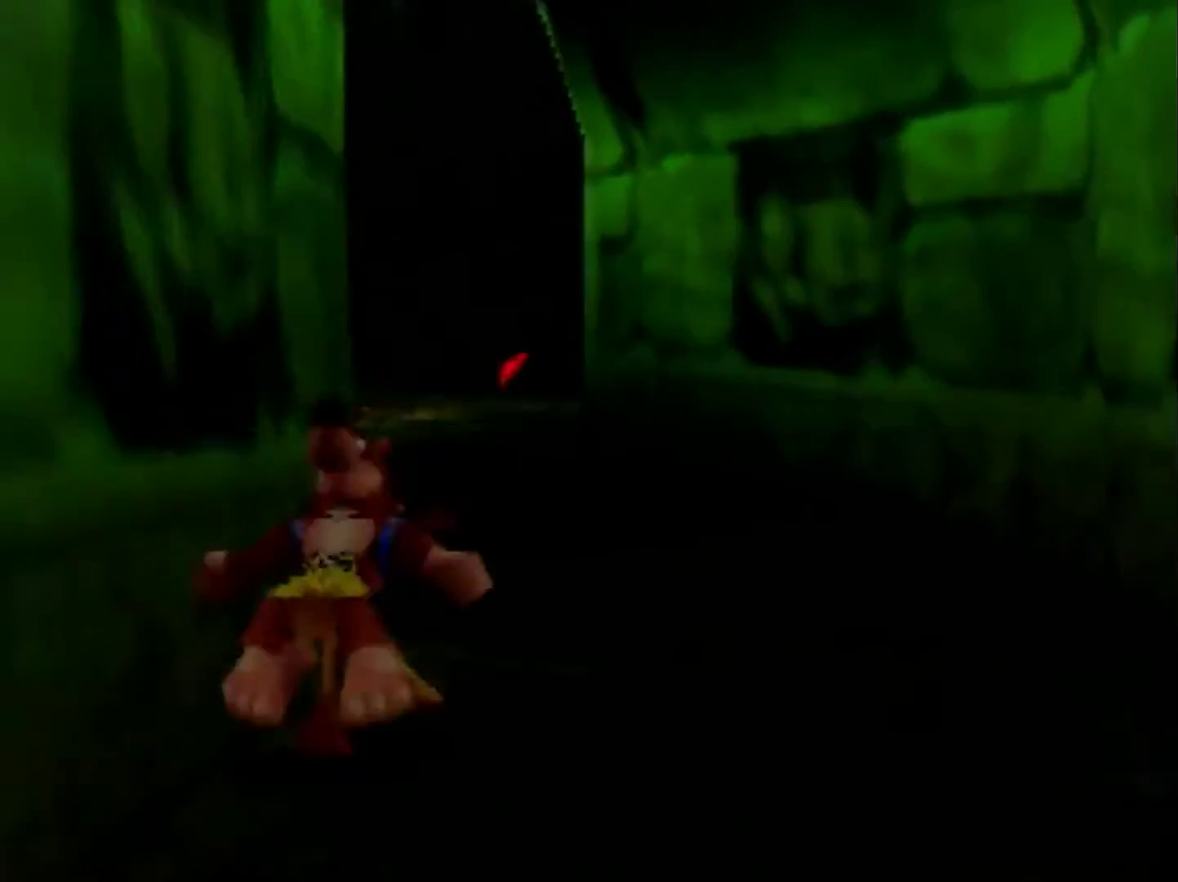
{"buttons": [], "left_stick": "up", "events": []}
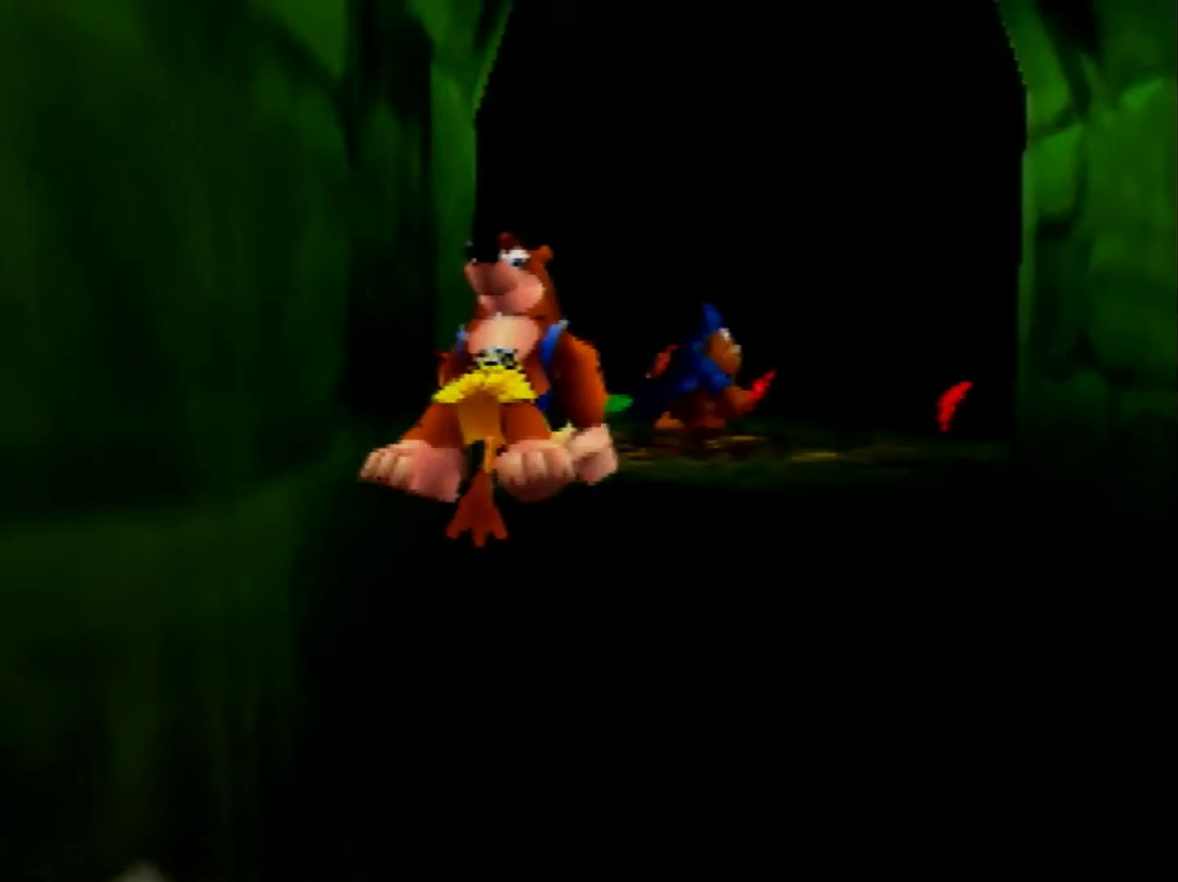
{"buttons": [], "left_stick": "up", "events": [[200, "A", "down"], [280, "A", "up"]]}
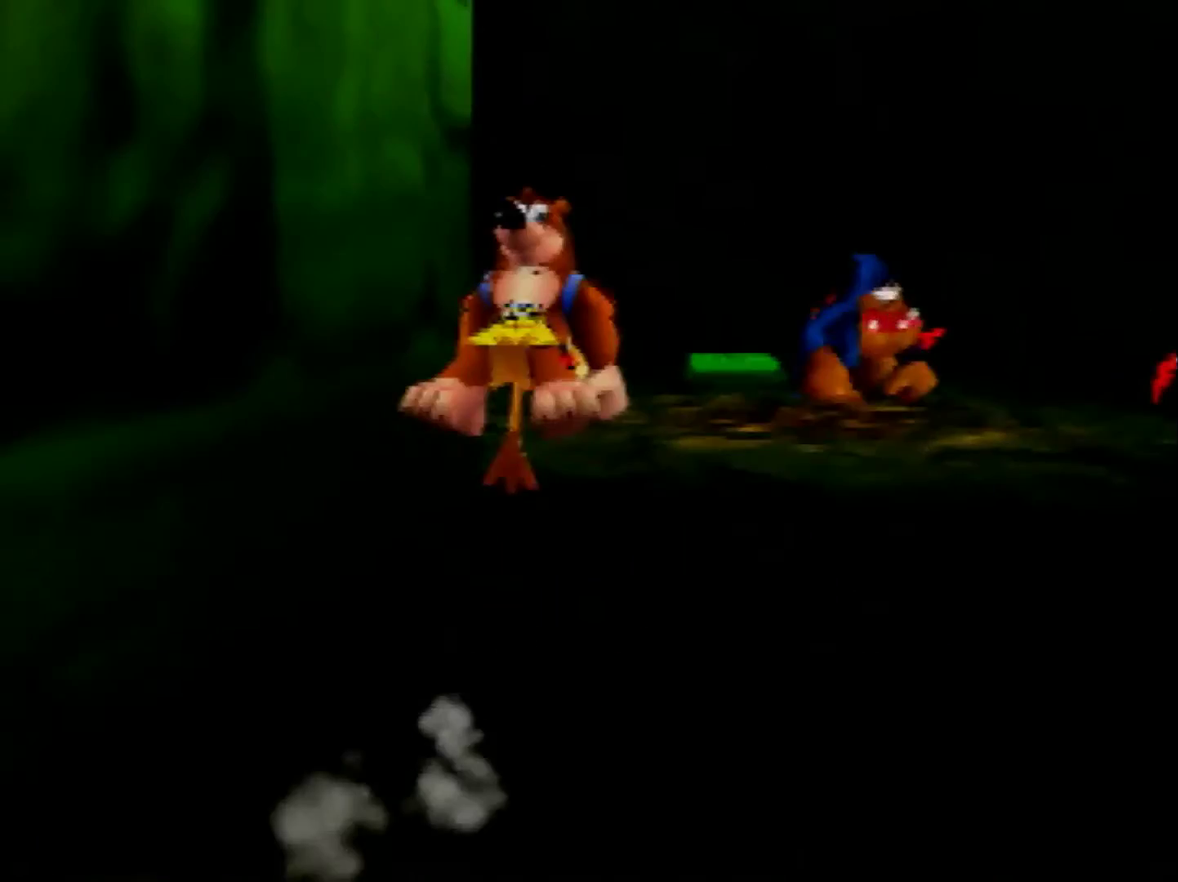
{"buttons": [], "left_stick": "up", "events": [[360, "A", "down"], [440, "A", "up"]]}
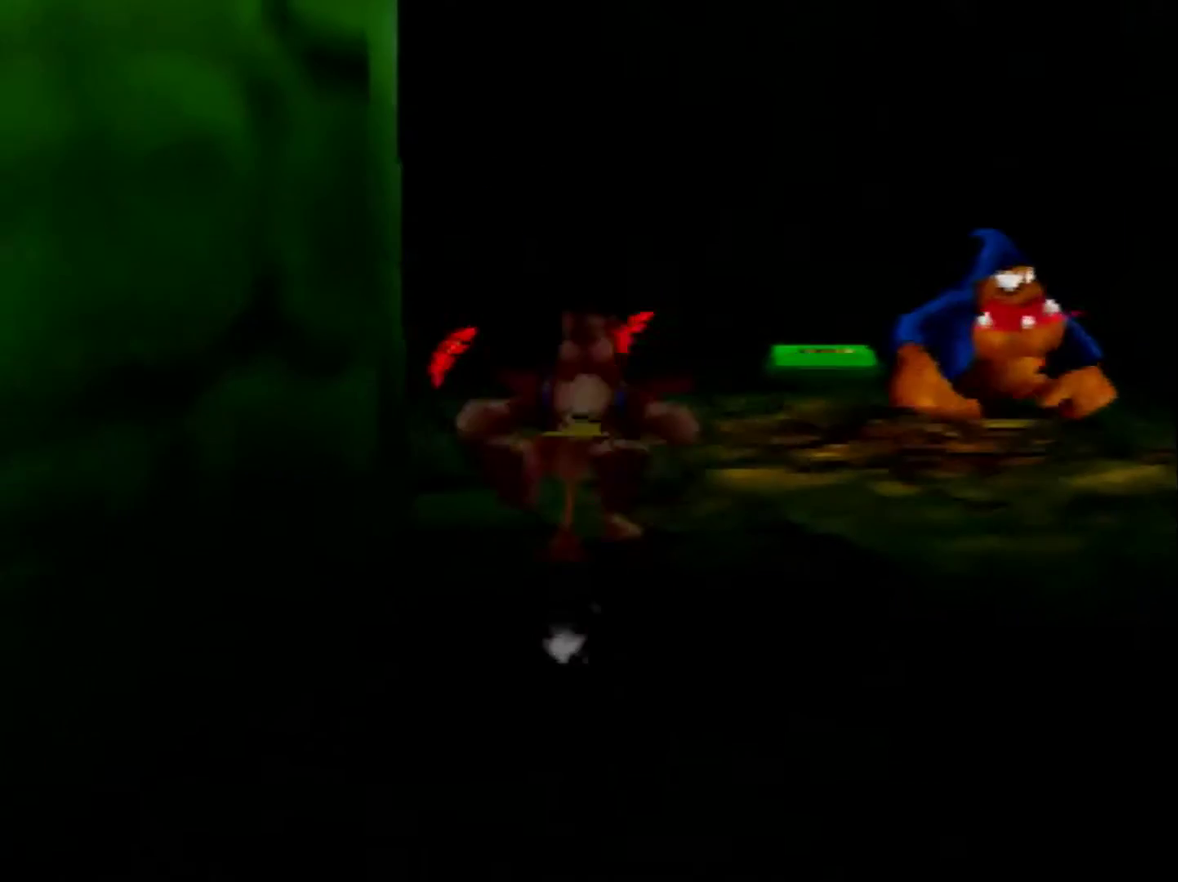
{"buttons": ["A"], "left_stick": "up", "events": [[480, "A", "down"]]}
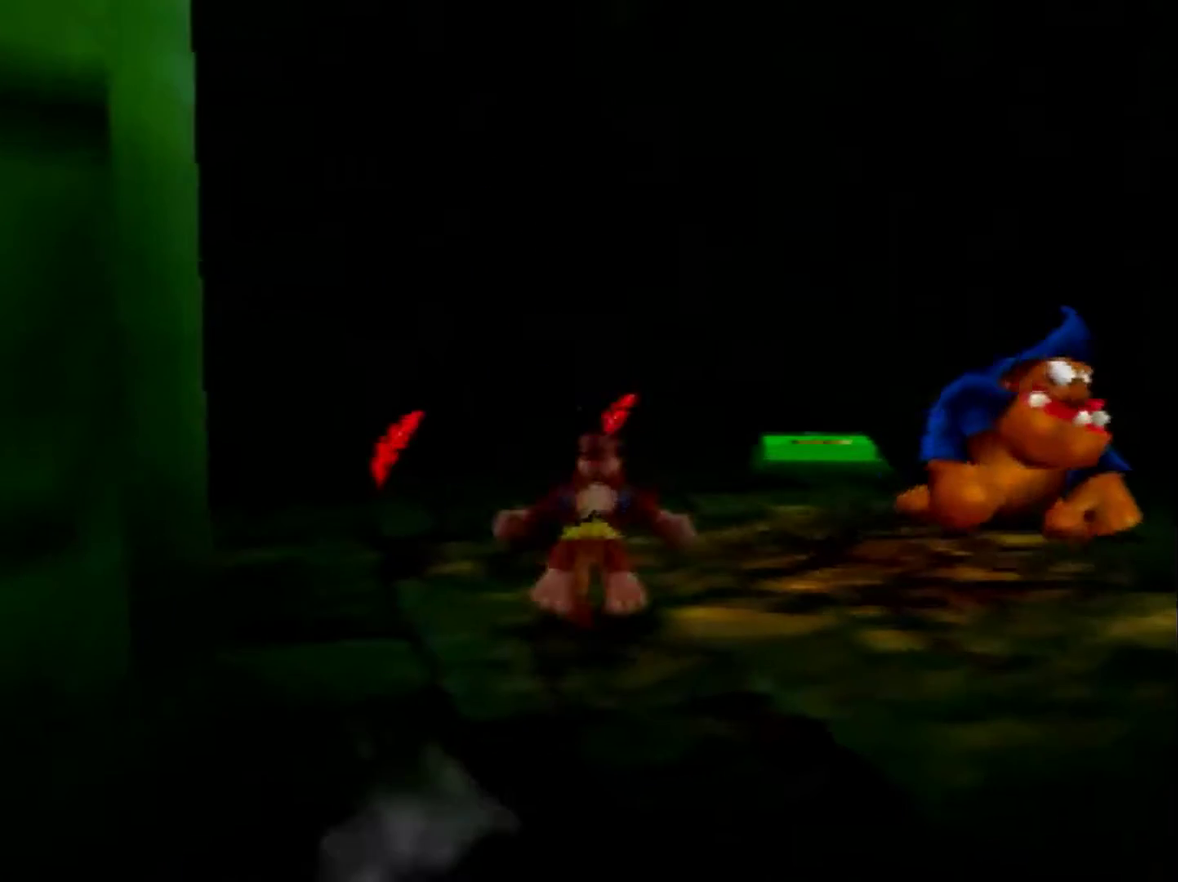
{"buttons": [], "left_stick": "up-right", "events": [[40, "A", "up"], [440, "left_stick", "up-right"]]}
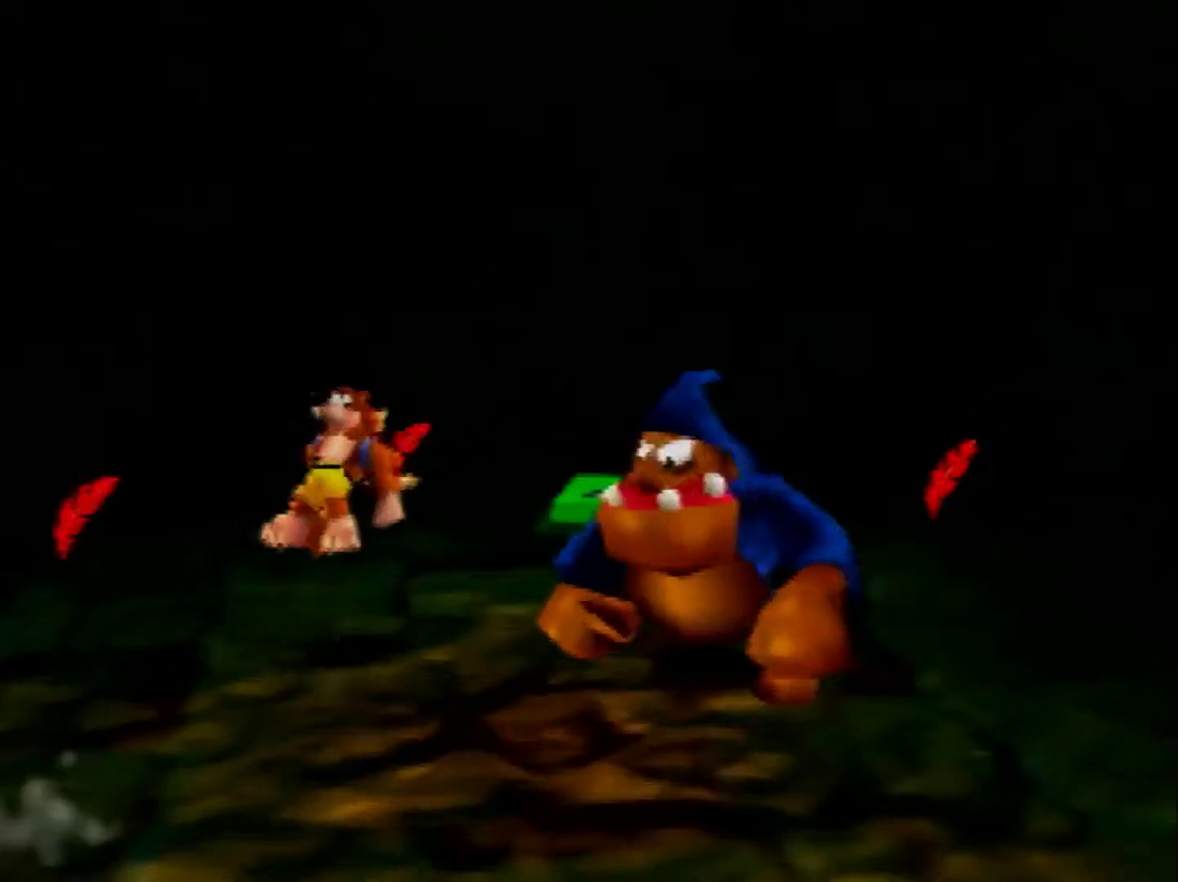
{"buttons": [], "left_stick": "up-right", "events": [[120, "B", "down"], [200, "B", "up"], [360, "A", "down"], [440, "A", "up"]]}
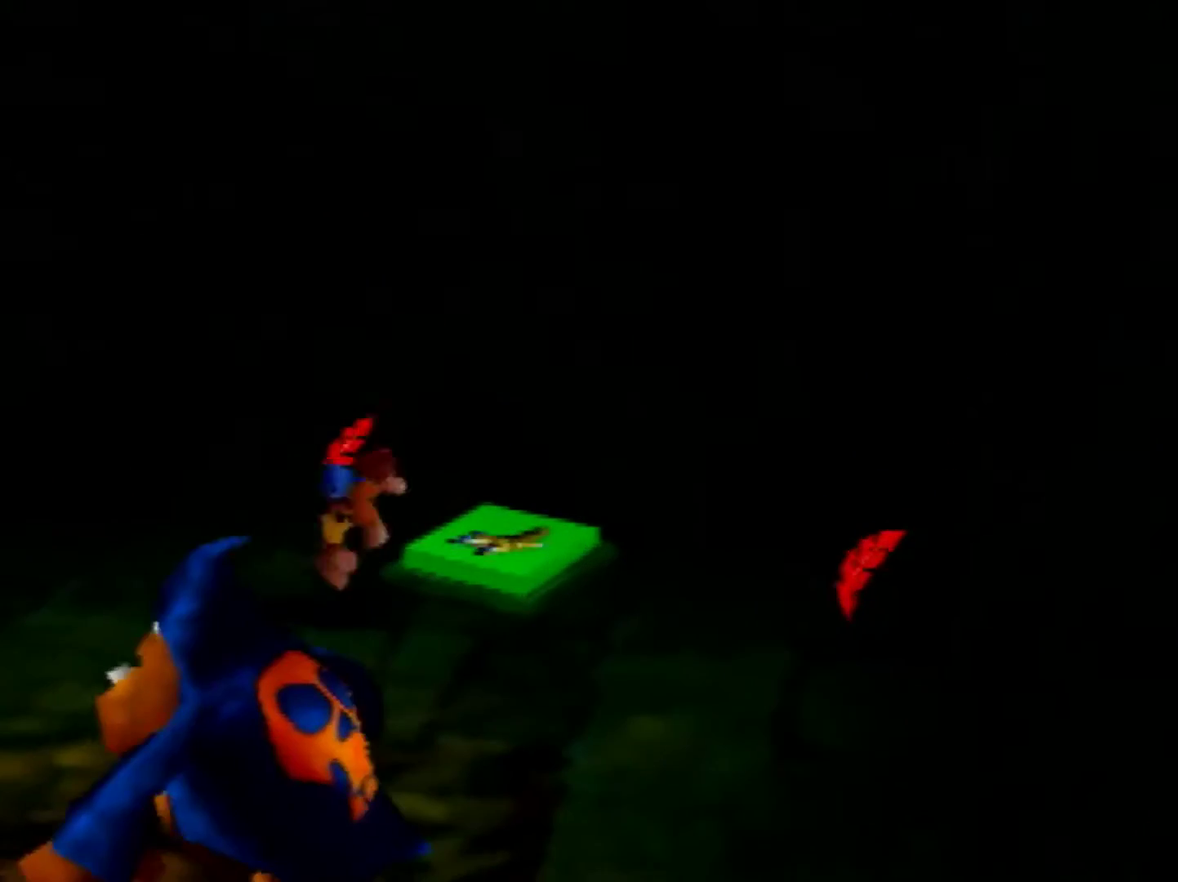
{"buttons": [], "left_stick": "up", "events": [[80, "A", "down"], [120, "A", "up"], [120, "left_stick", "up"]]}
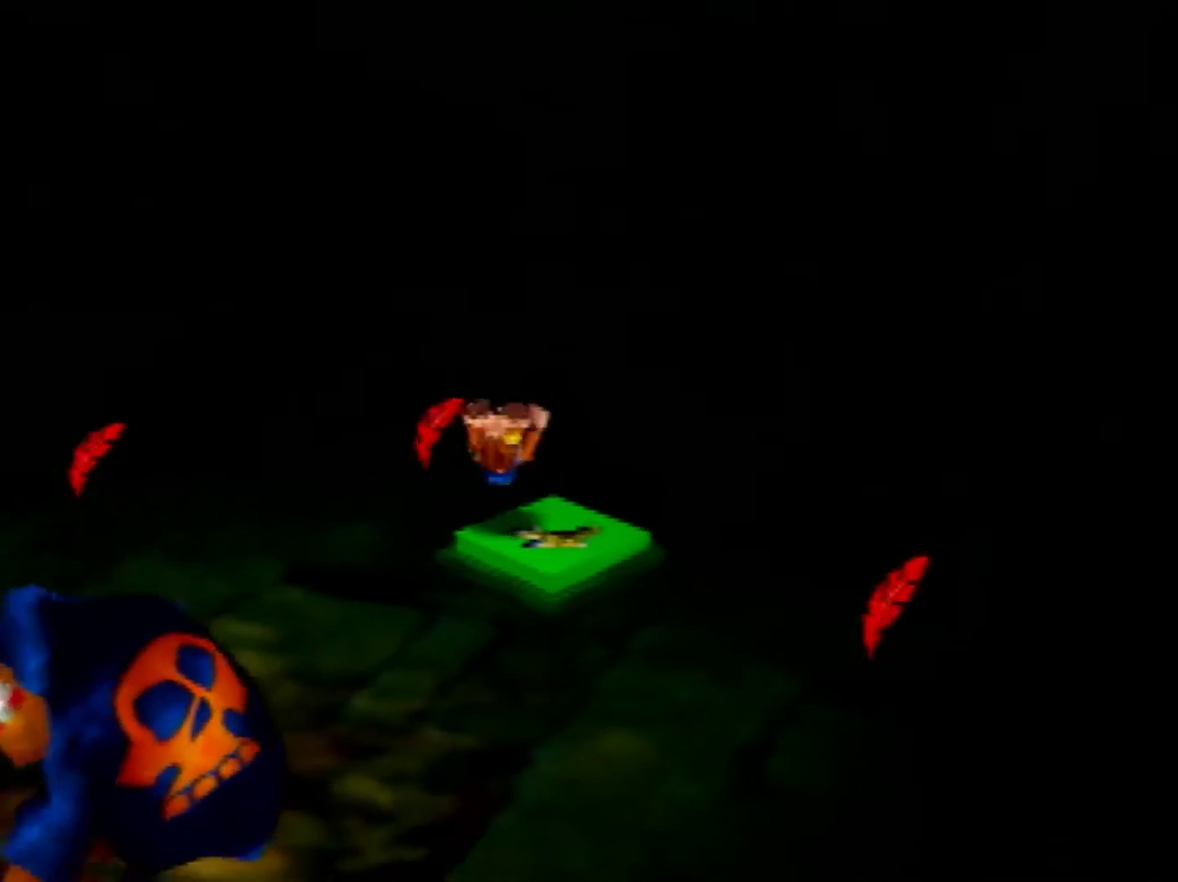
{"buttons": [], "left_stick": "up", "events": []}
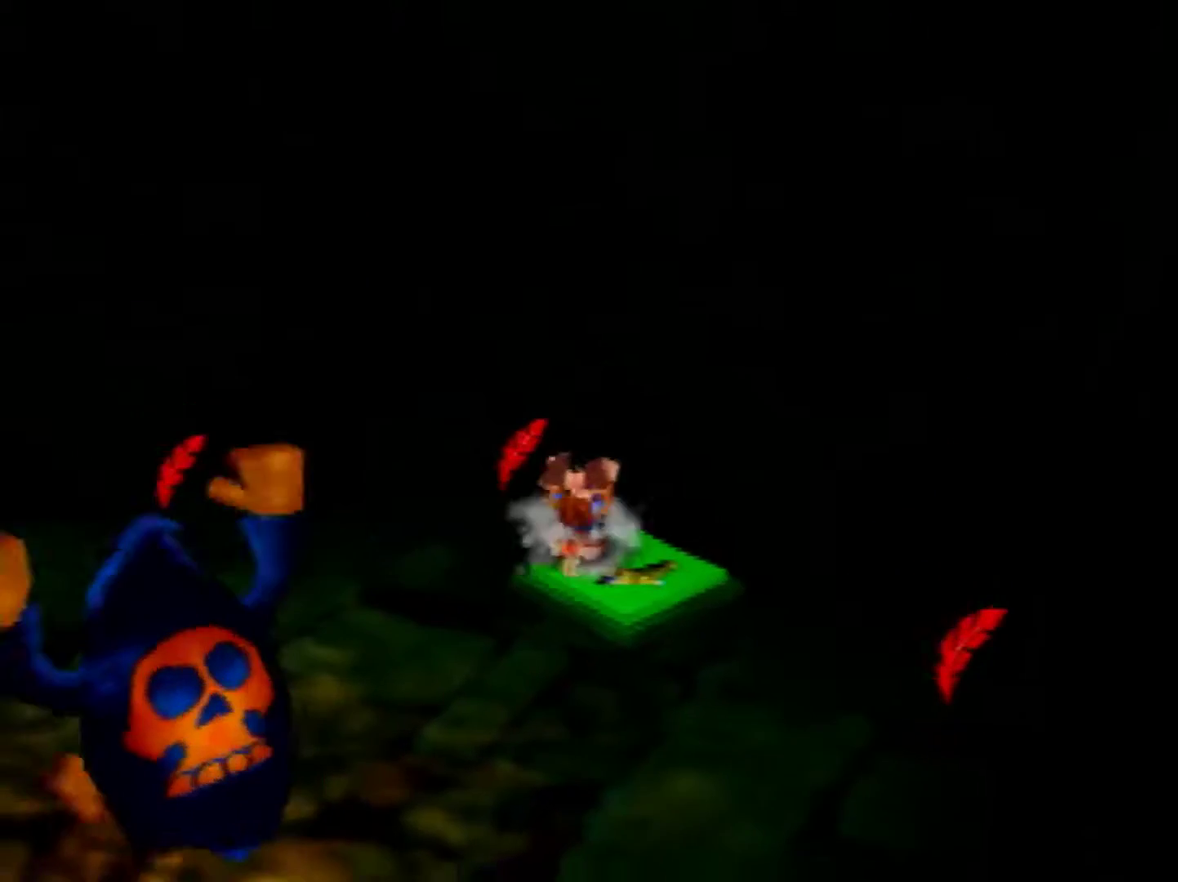
{"buttons": [], "left_stick": "up", "events": []}
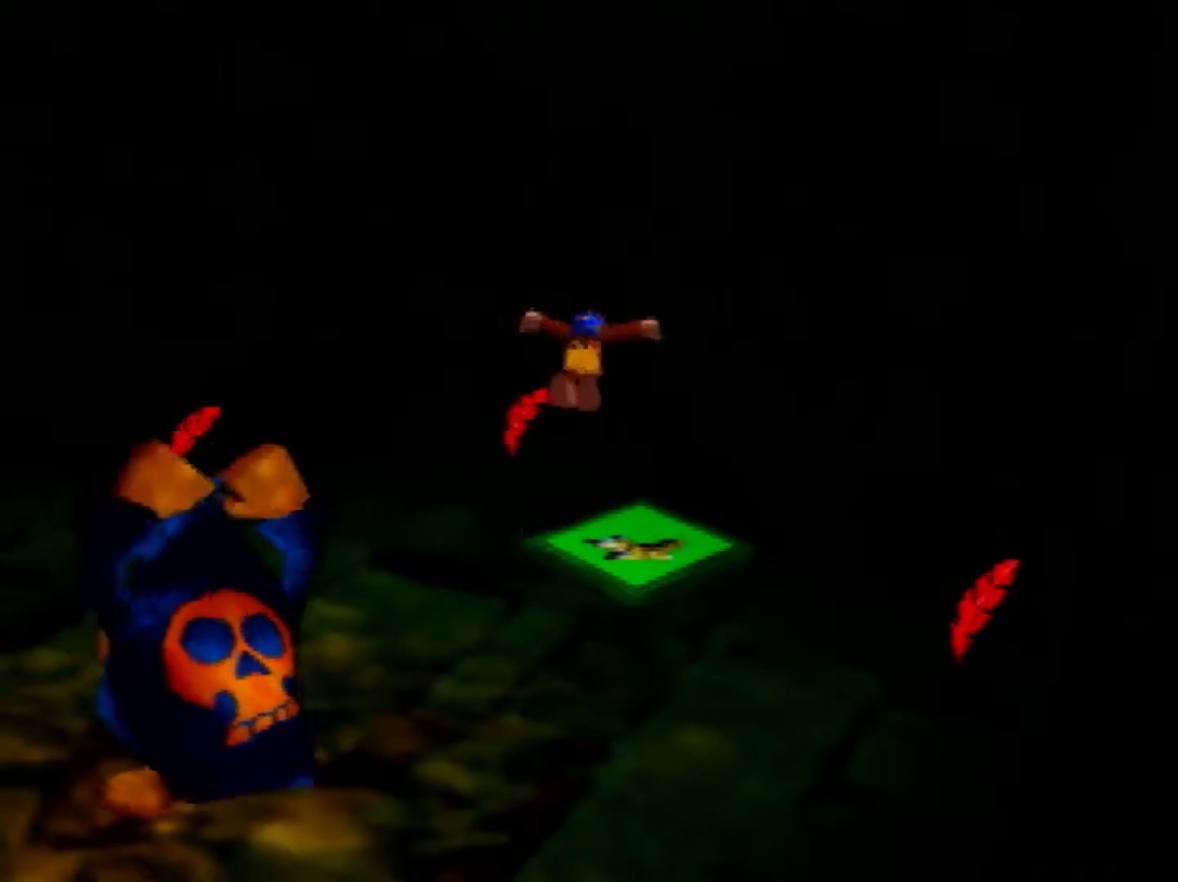
{"buttons": [], "left_stick": "up-left", "events": [[40, "left_stick", "up-left"], [240, "C_LEFT", "down"], [320, "C_LEFT", "up"], [400, "C_LEFT", "down"], [480, "C_LEFT", "up"]]}
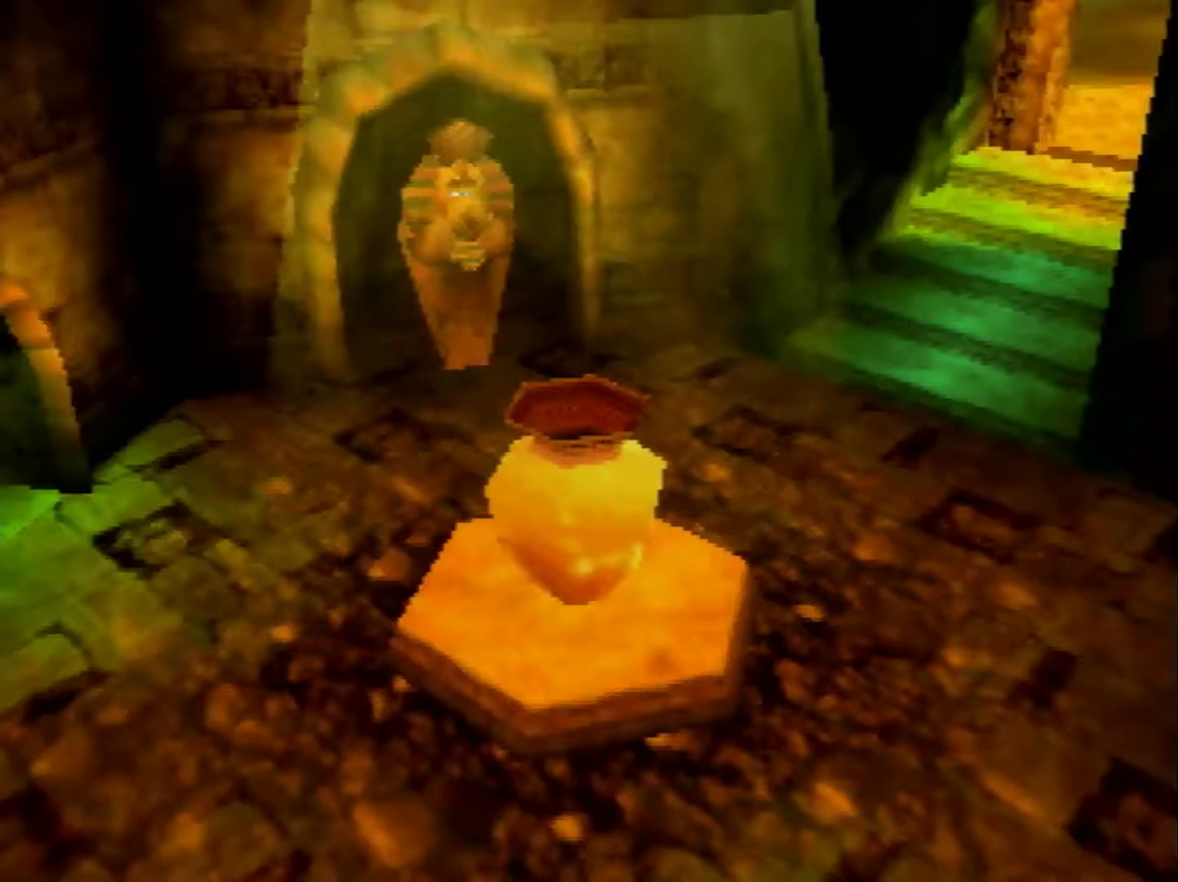
{"buttons": [], "left_stick": "center", "events": [[40, "C_LEFT", "down"], [80, "left_stick", "center"], [160, "C_LEFT", "up"], [200, "C_LEFT", "down"], [320, "C_LEFT", "up"]]}
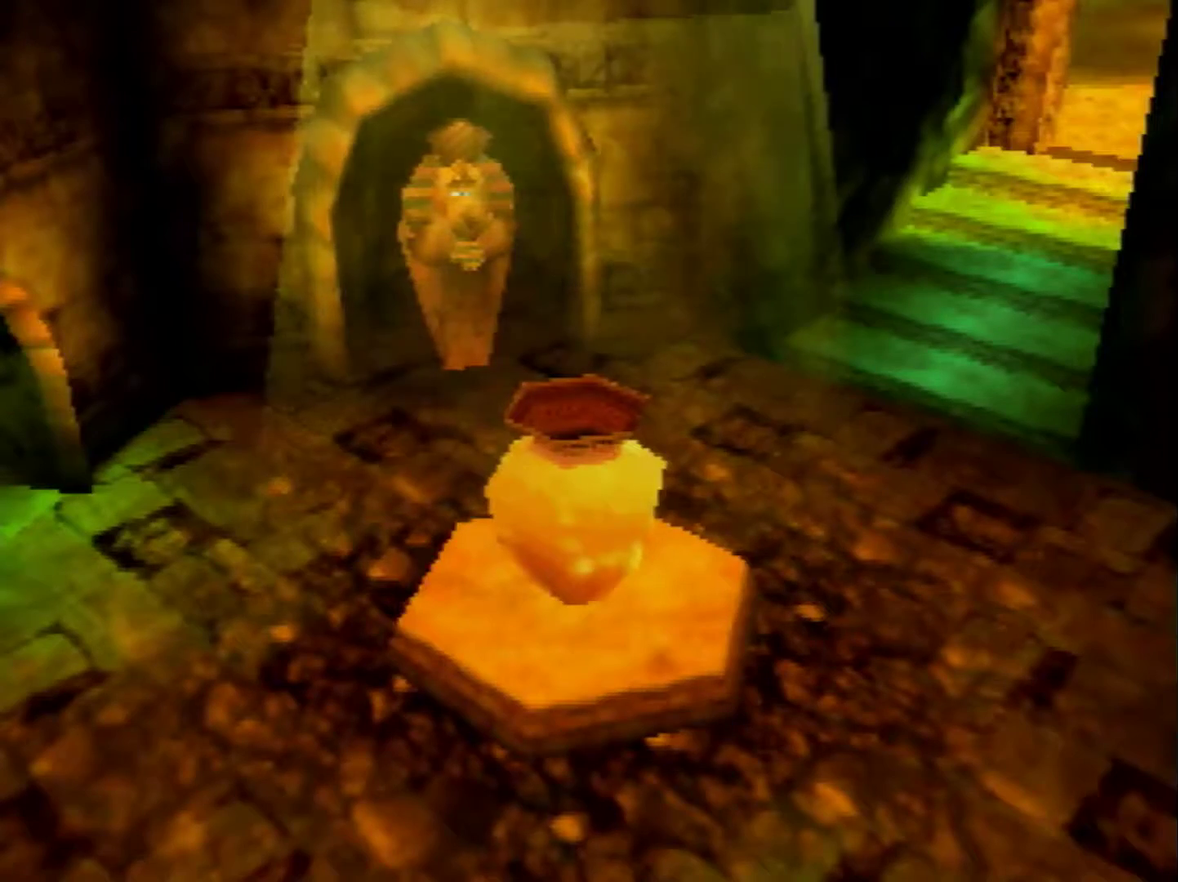
{"buttons": [], "left_stick": "center", "events": []}
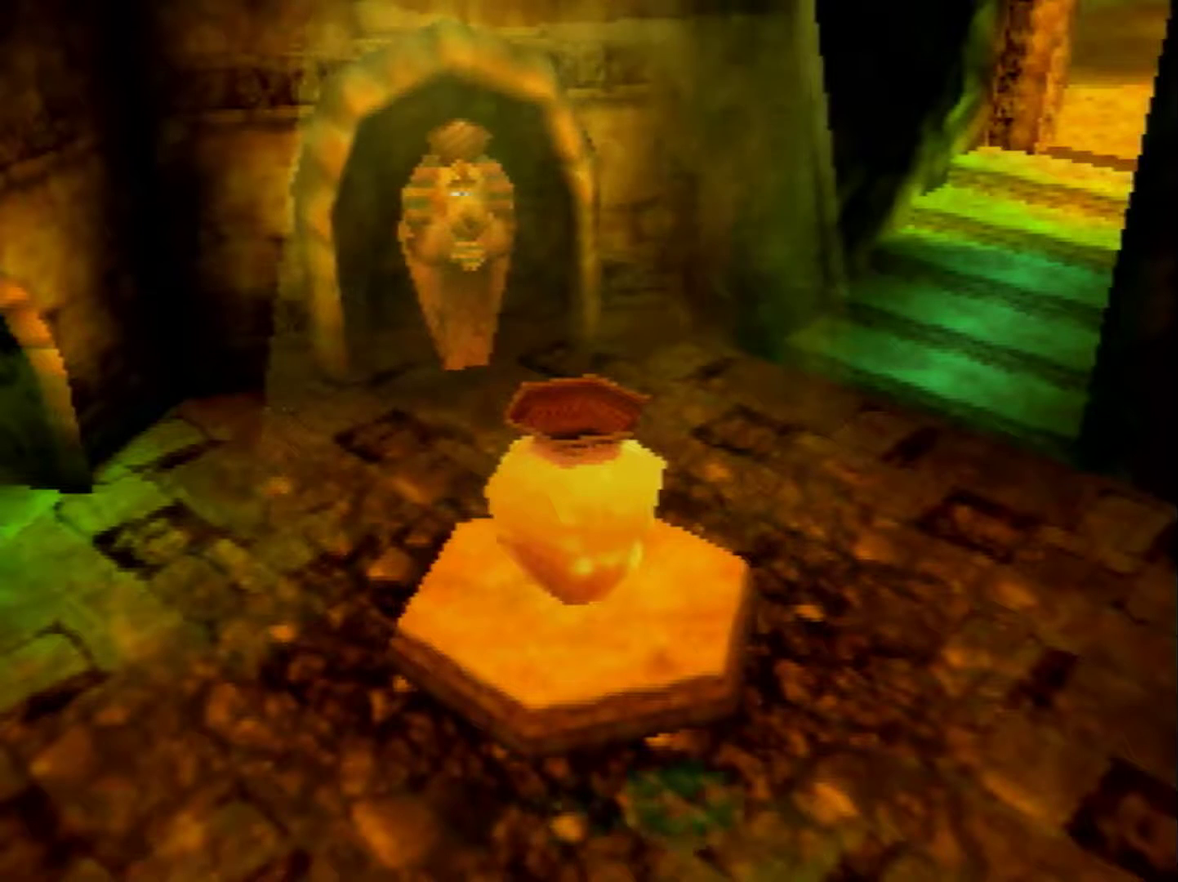
{"buttons": [], "left_stick": "center", "events": []}
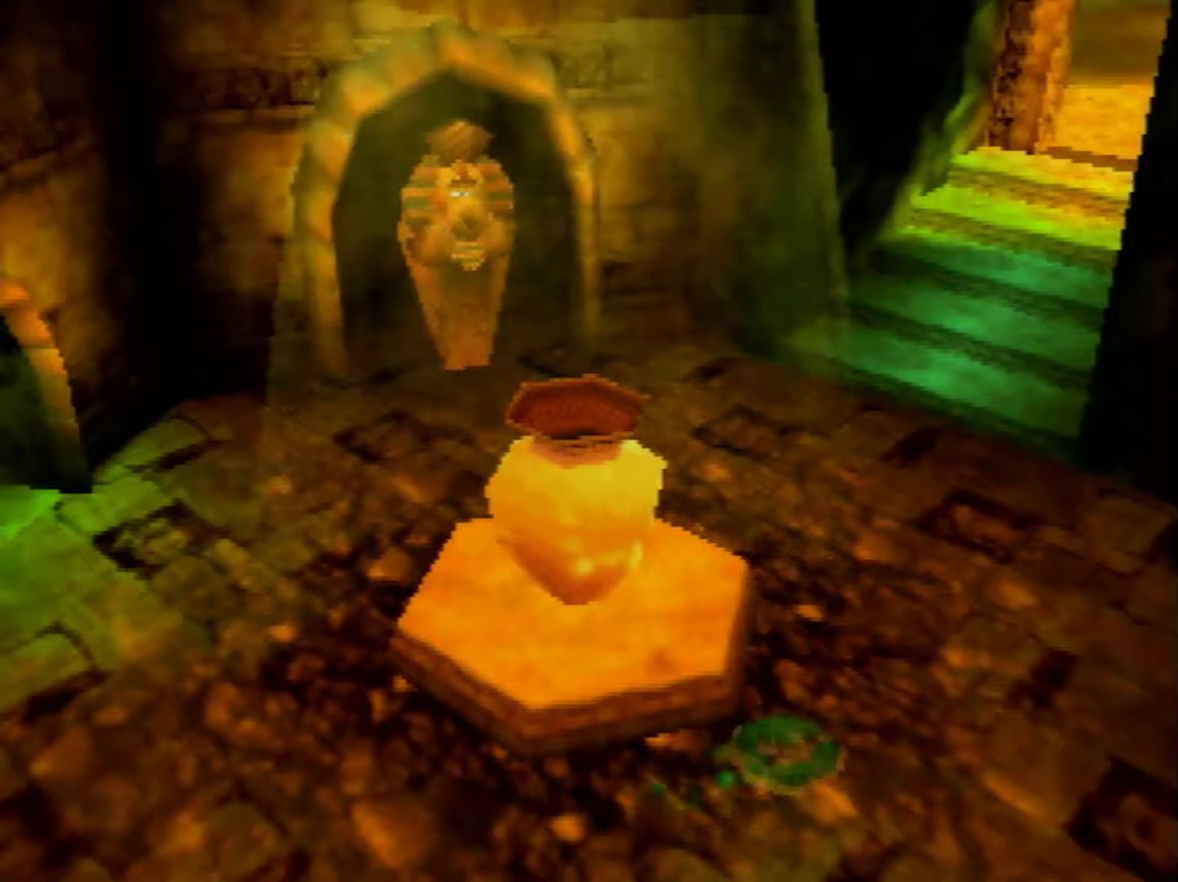
{"buttons": [], "left_stick": "up-left", "events": [[400, "left_stick", "up-left"]]}
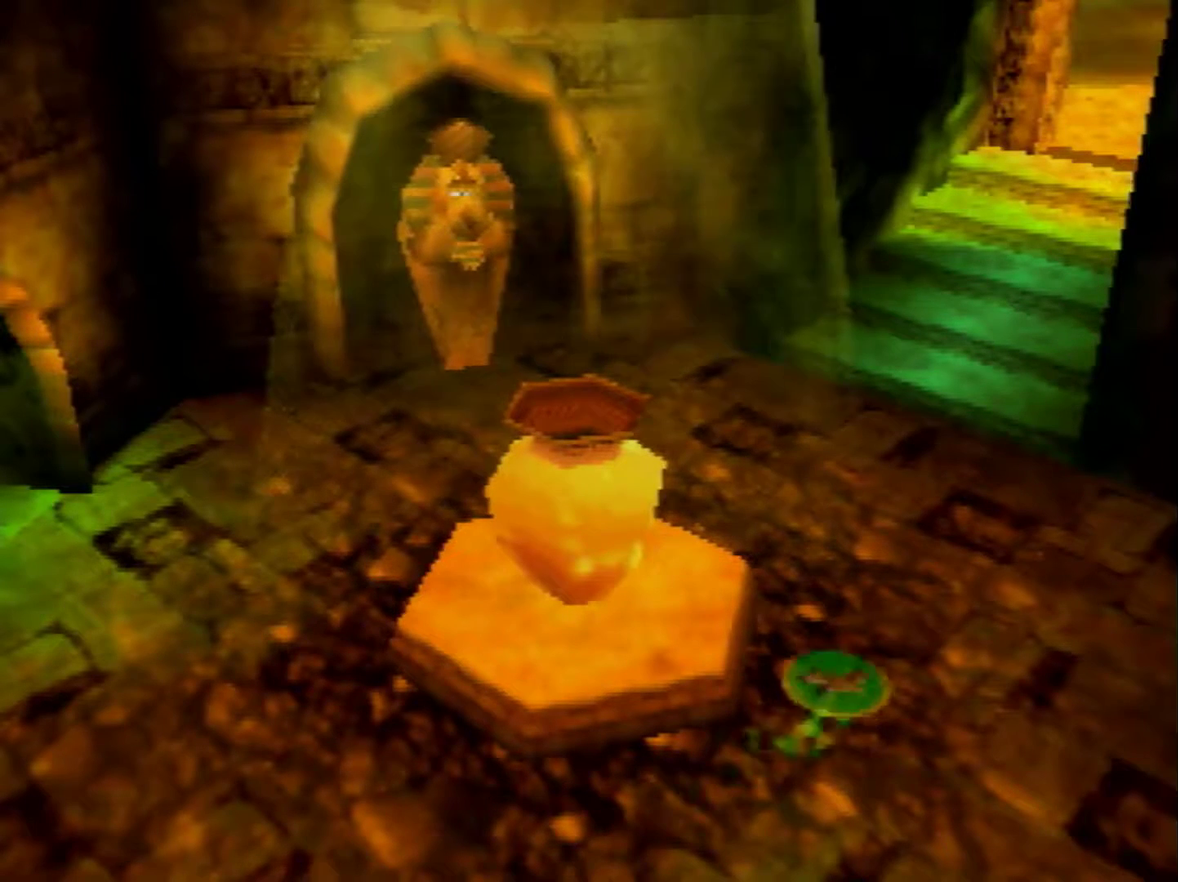
{"buttons": [], "left_stick": "up-left", "events": []}
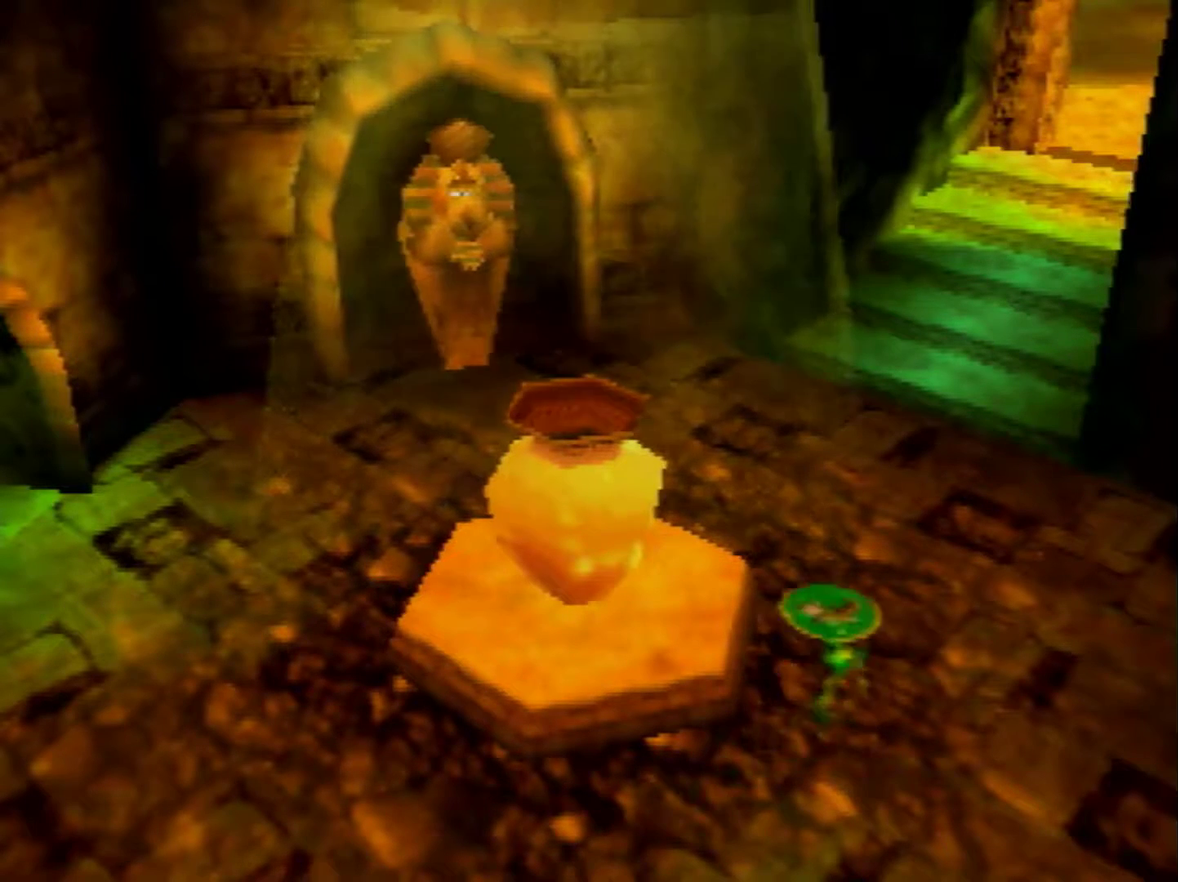
{"buttons": [], "left_stick": "left", "events": [[80, "left_stick", "left"]]}
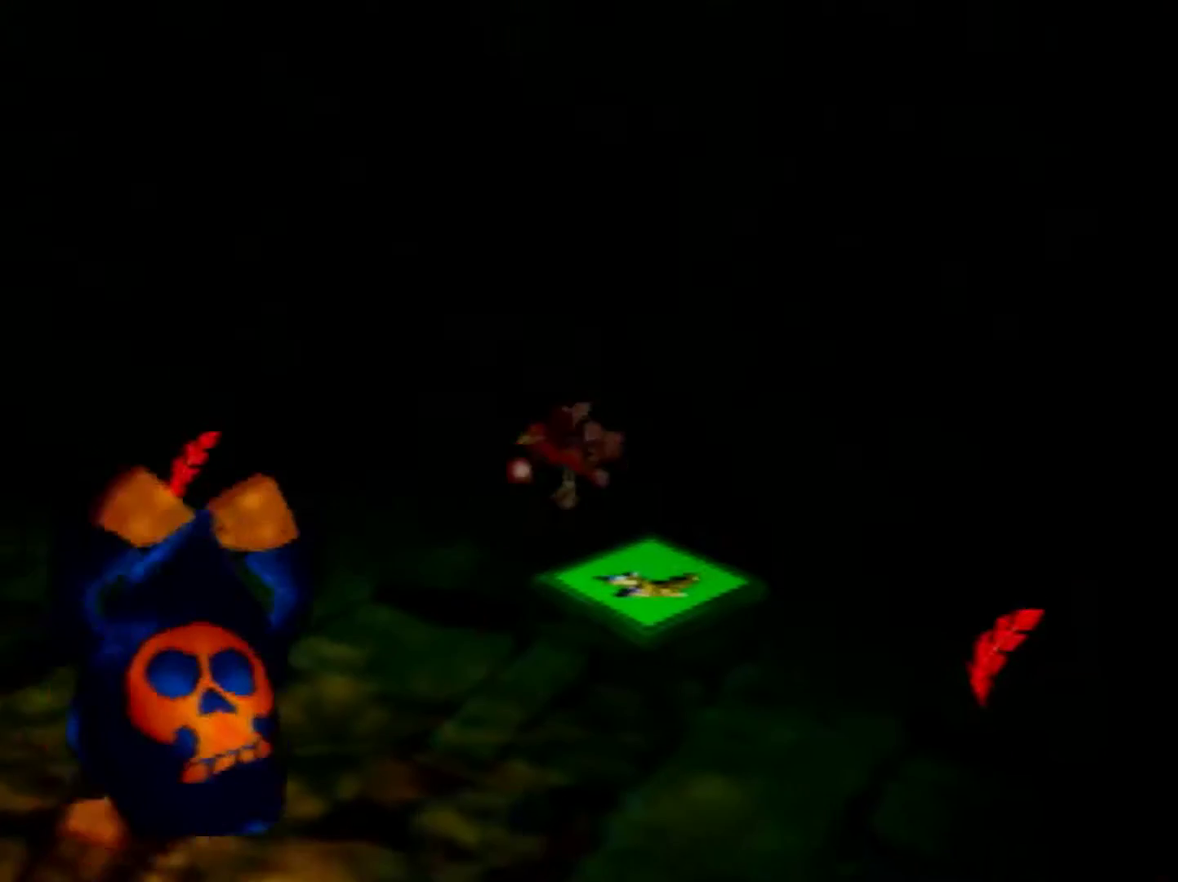
{"buttons": [], "left_stick": "left", "events": []}
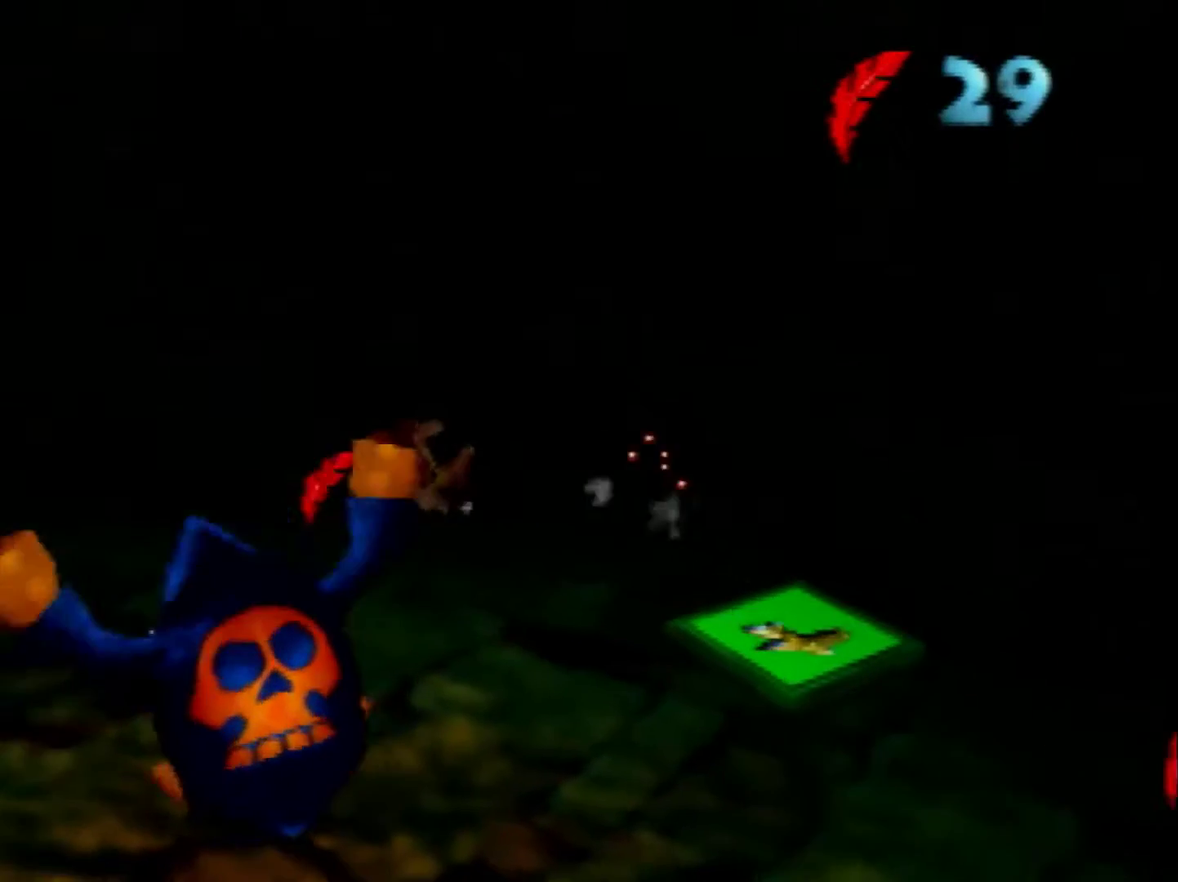
{"buttons": [], "left_stick": "left", "events": []}
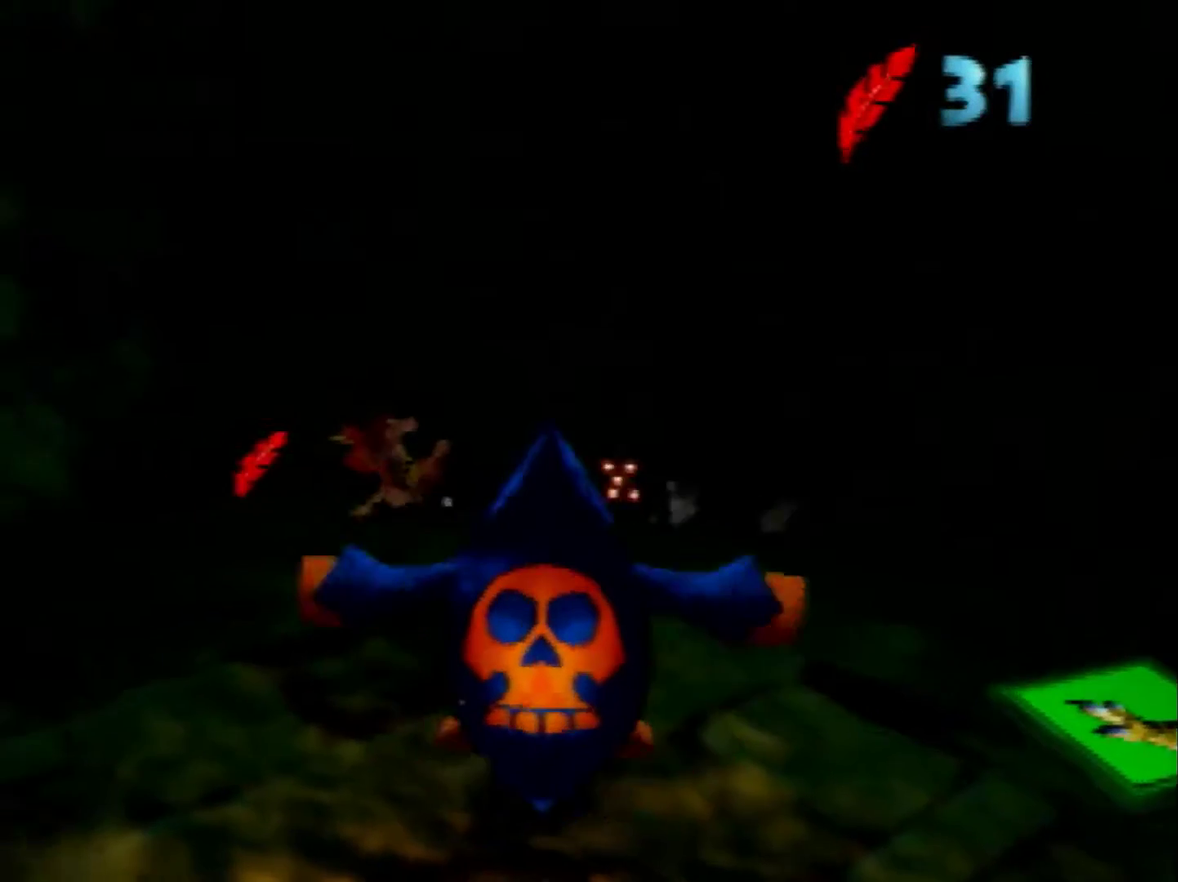
{"buttons": [], "left_stick": "down-left", "events": [[160, "left_stick", "down"], [240, "A", "down"], [360, "A", "up"], [440, "left_stick", "down-left"]]}
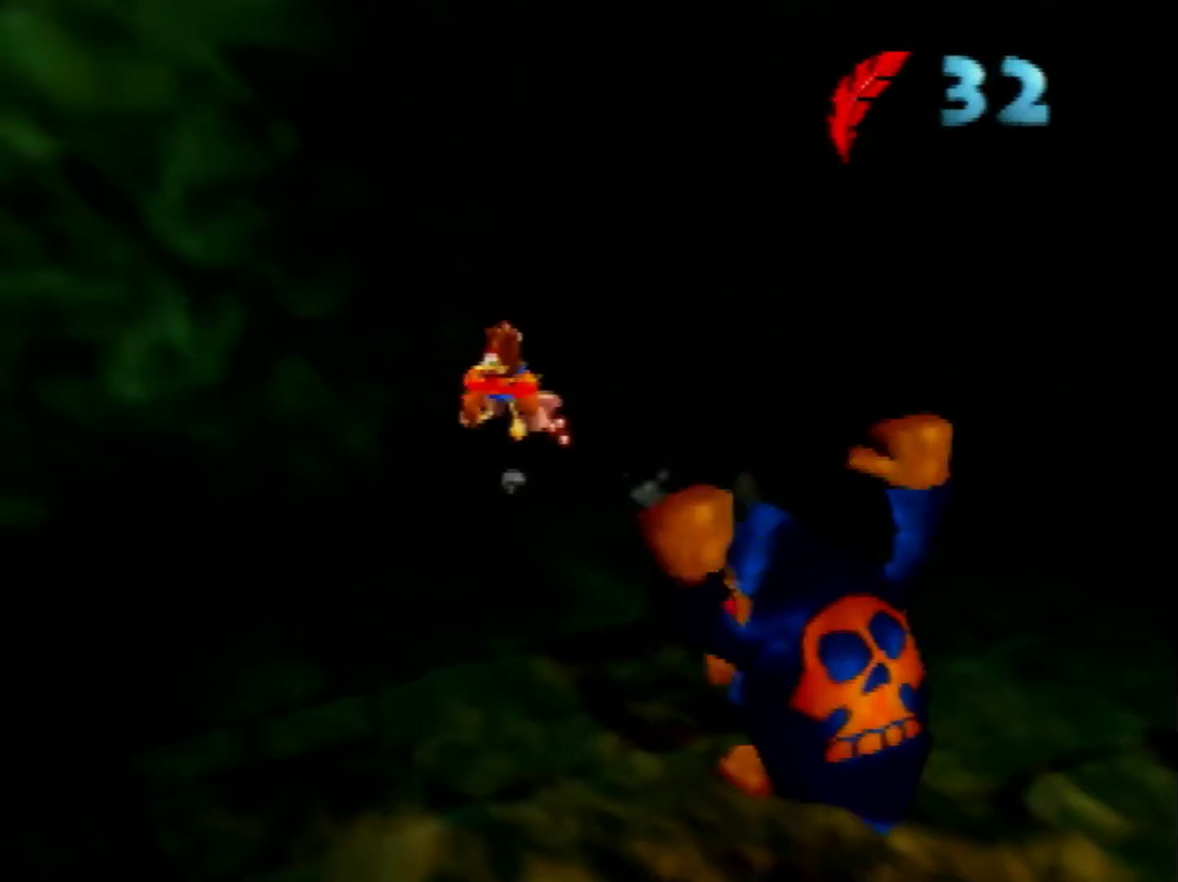
{"buttons": [], "left_stick": "left", "events": [[440, "left_stick", "left"]]}
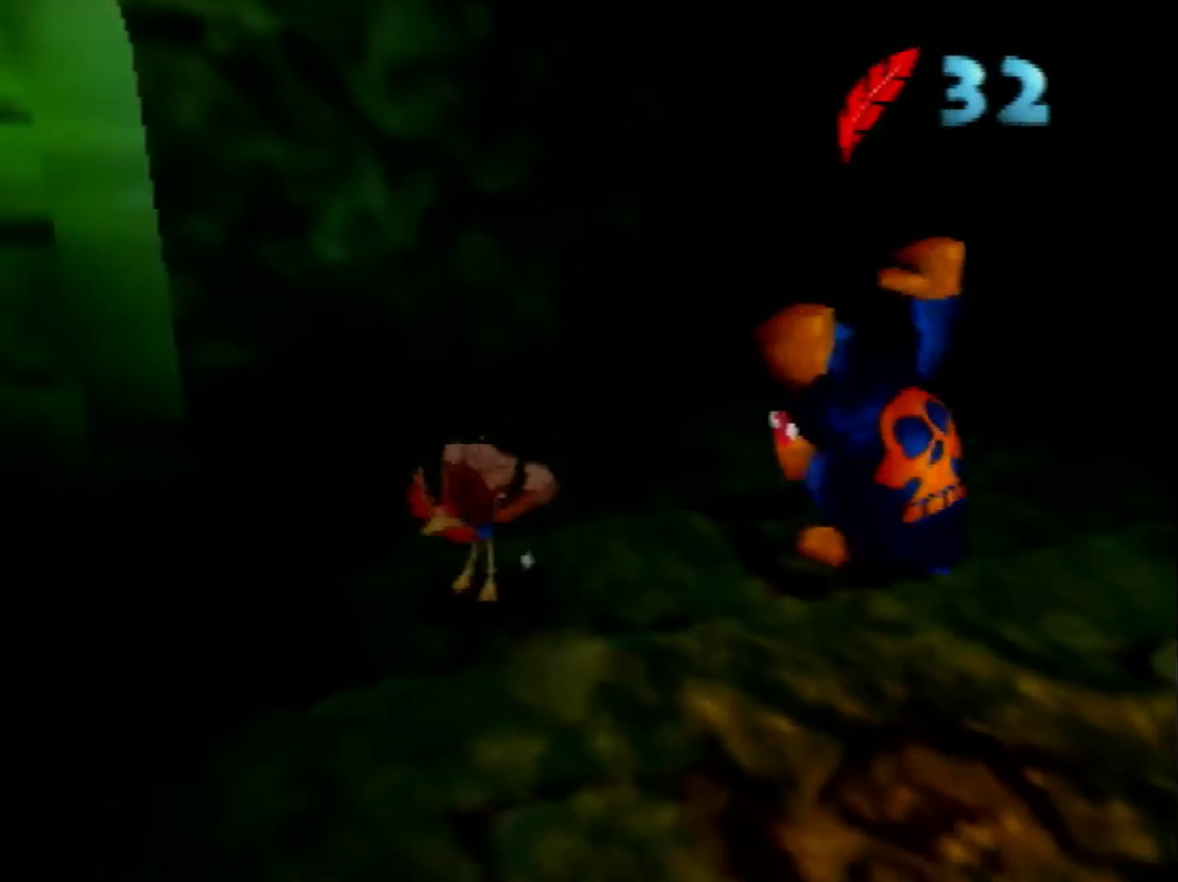
{"buttons": [], "left_stick": "up-left", "events": [[40, "A", "down"], [80, "A", "up"], [440, "left_stick", "up-left"]]}
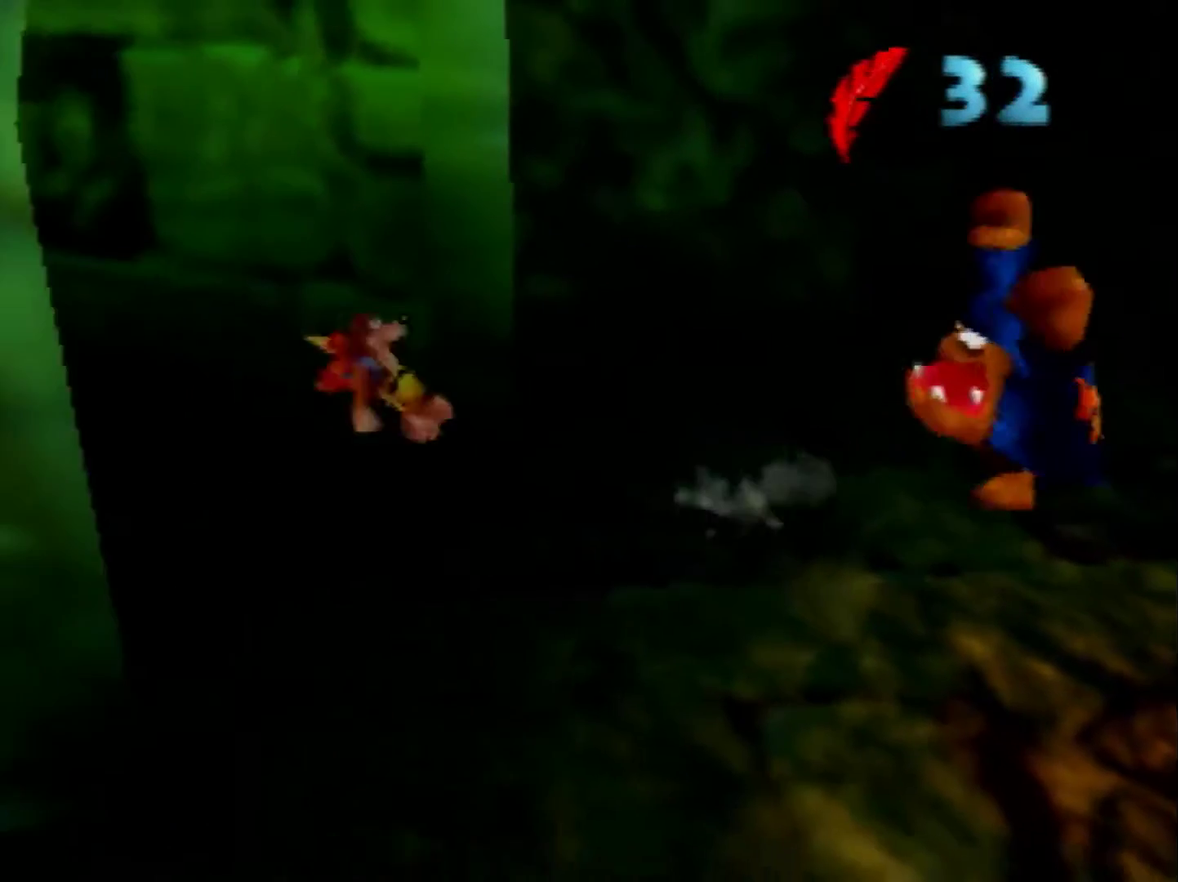
{"buttons": [], "left_stick": "up-left", "events": [[160, "A", "down"], [200, "A", "up"]]}
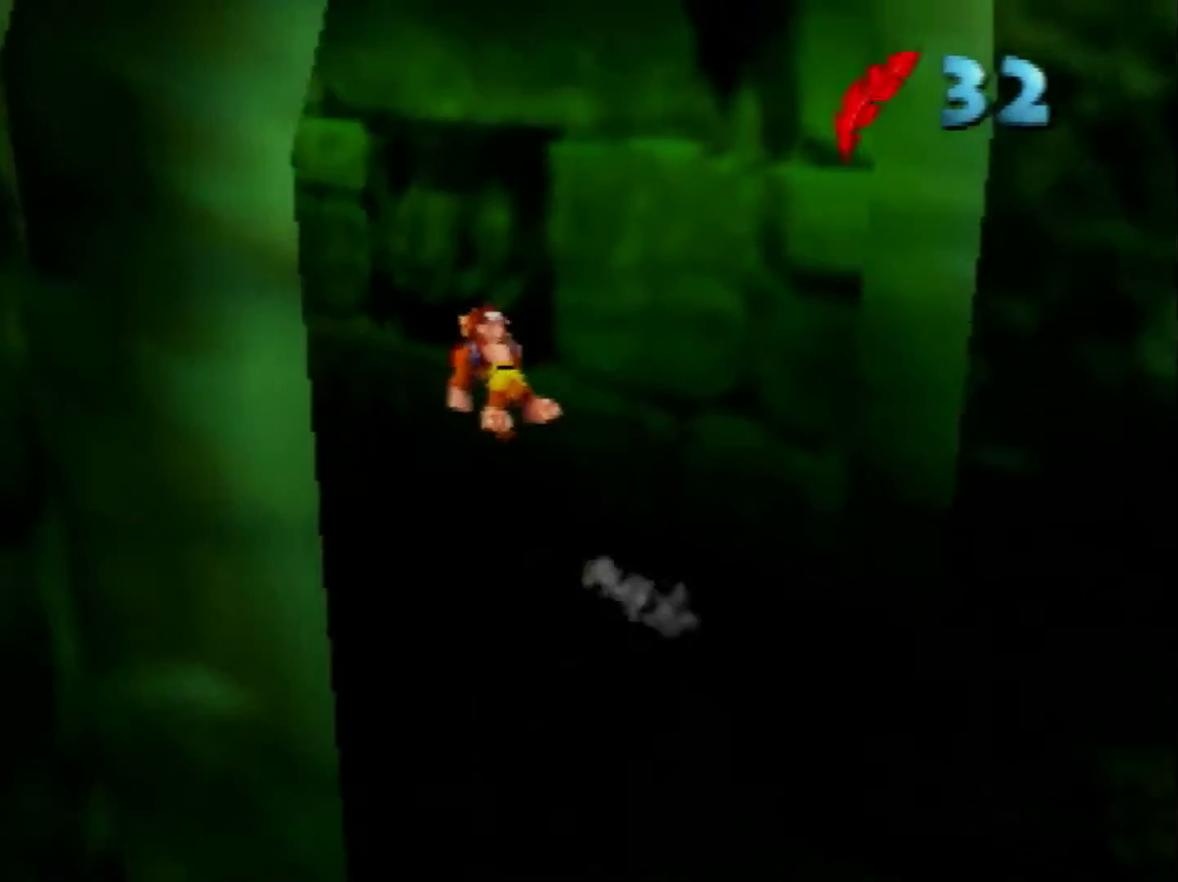
{"buttons": [], "left_stick": "up", "events": [[320, "A", "down"], [360, "A", "up"], [480, "left_stick", "up"]]}
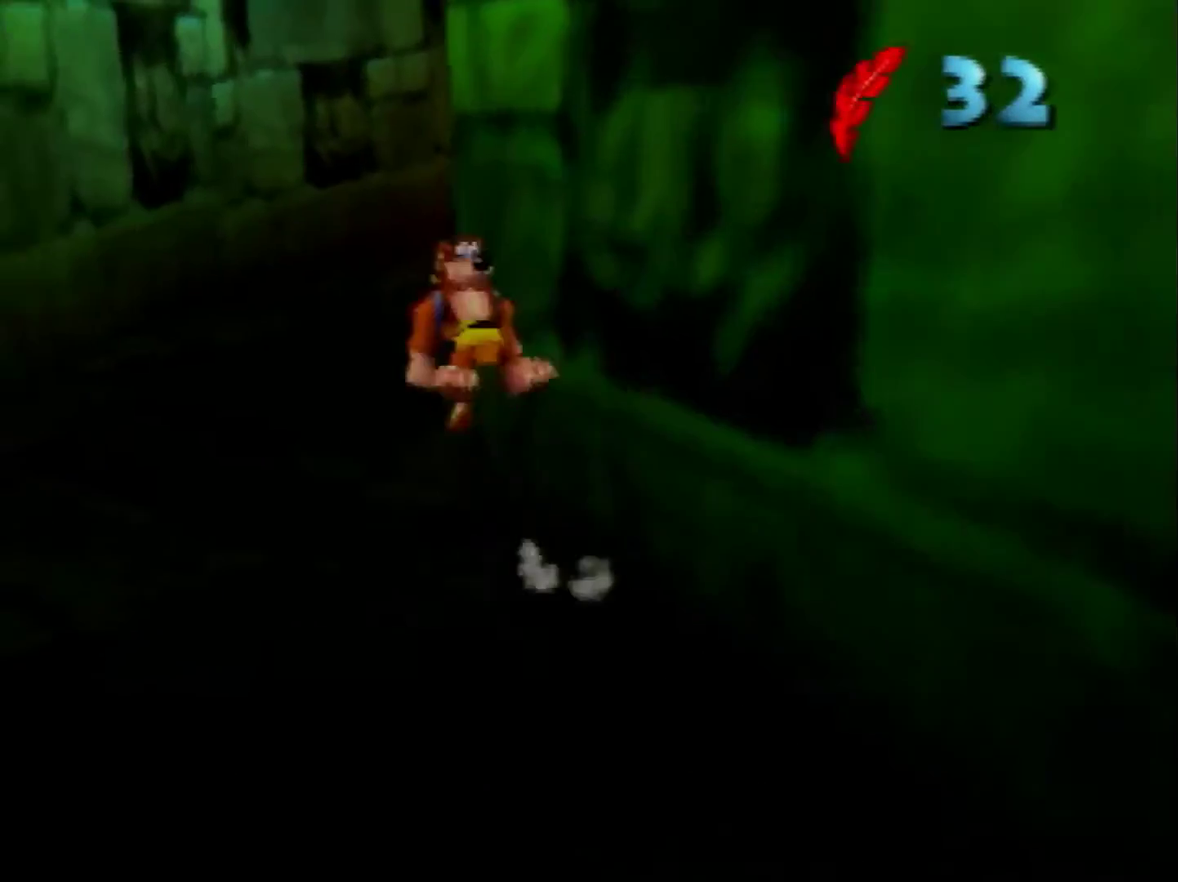
{"buttons": [], "left_stick": "up-right", "events": [[360, "A", "down"], [400, "left_stick", "up-right"], [440, "A", "up"]]}
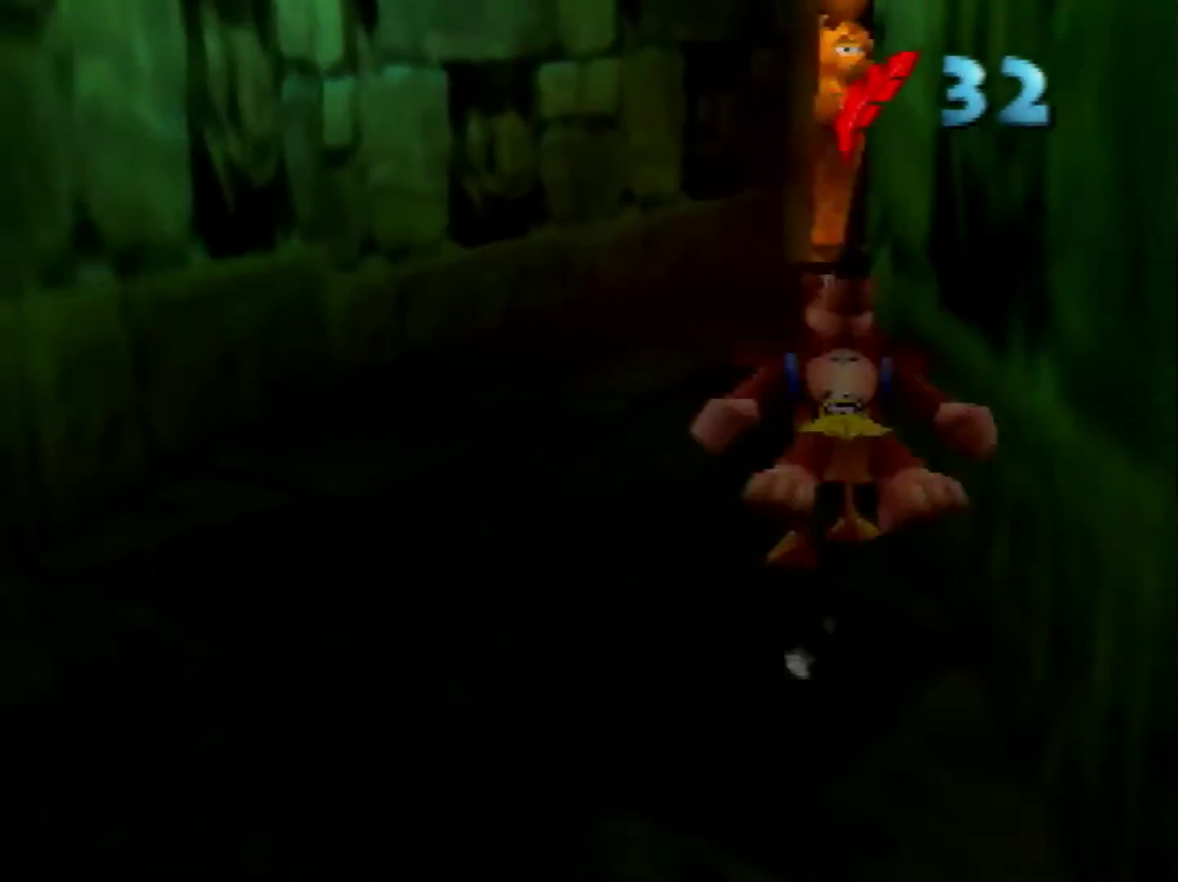
{"buttons": ["A"], "left_stick": "up"}
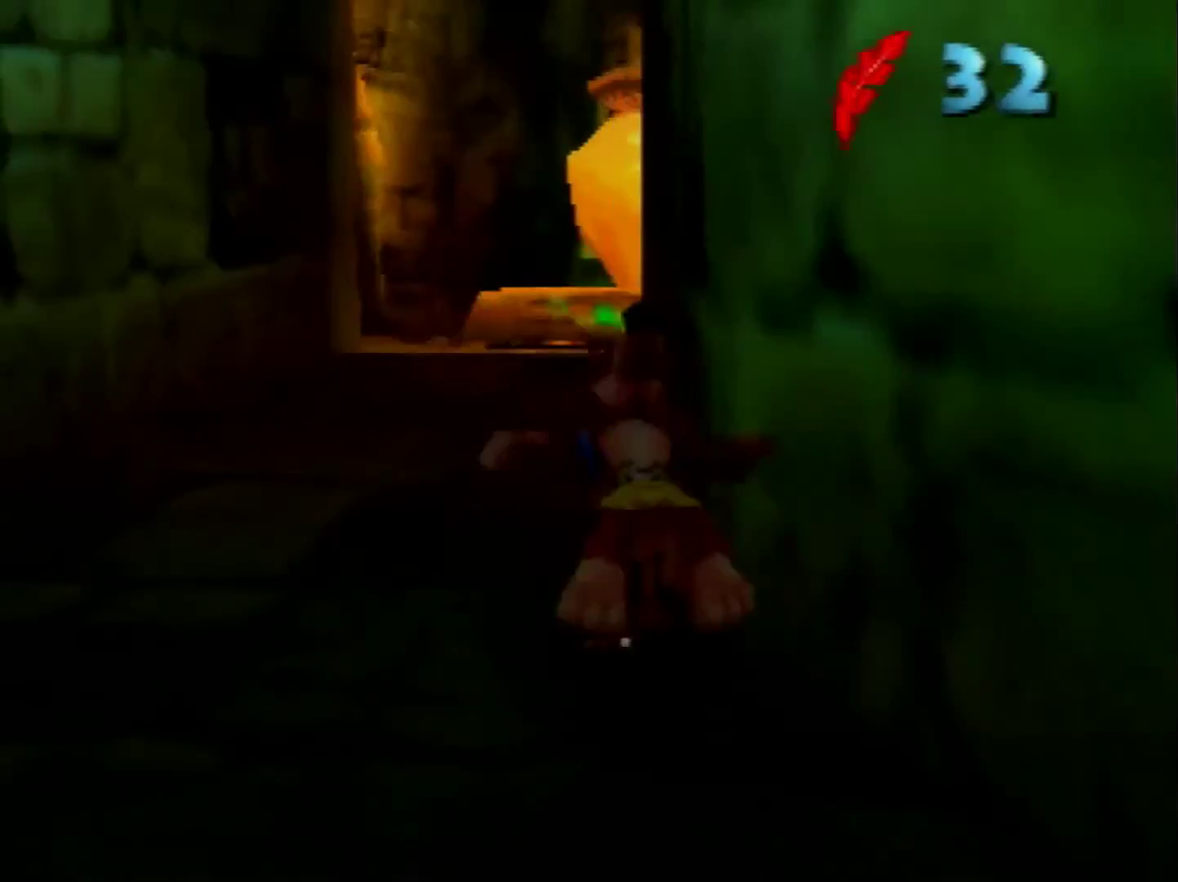
{"buttons": [], "left_stick": "up", "events": [[40, "A", "up"]]}